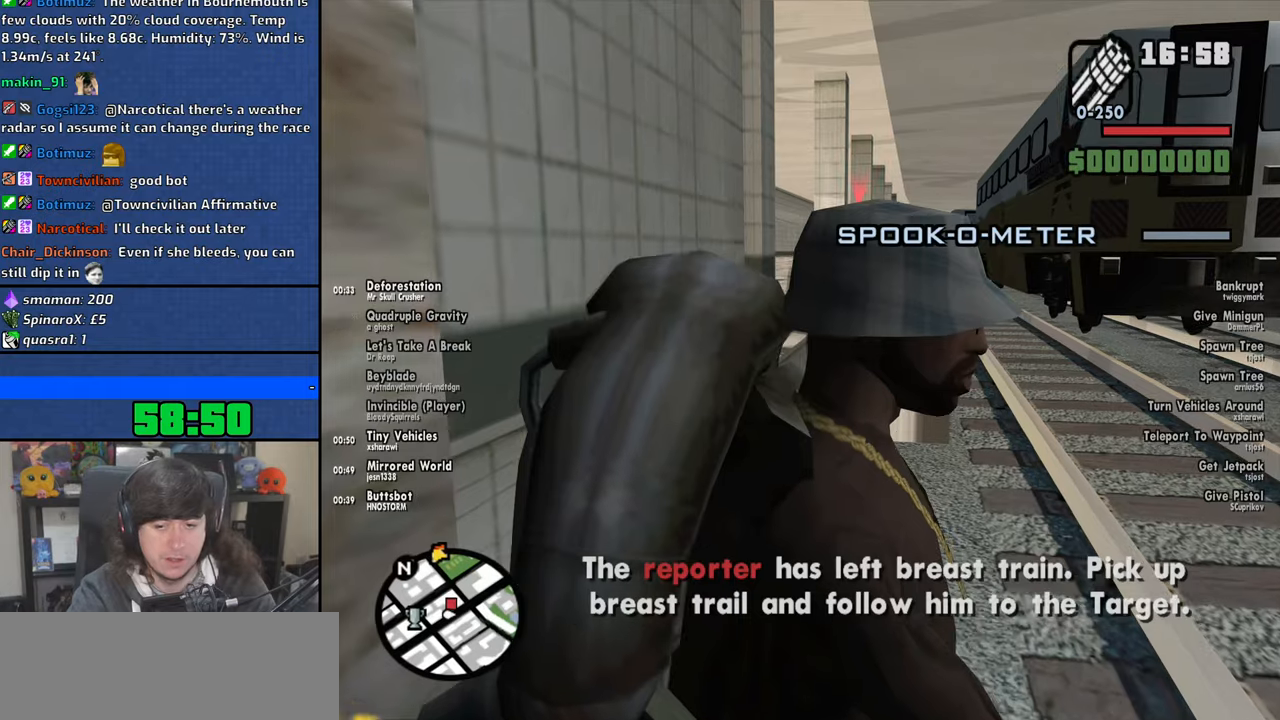
Gameplay with keyboard and mouse; each line is a JSON object with the keys and mouse buttons held at the frame after it. "events" lists presses ("down") and releases ("up") of "1", "2", "3", "4", "5", "6", "8", "a", "alt", "b", "c", "ctrl", "d", "down", "e", "escape", "f", "f1", "f2", "f3", "g", "h", "left", "n", "num2", "q", "r", "right", "s", "shift", "space", "t", "tab", "up", "v", "w", "x", "y", "z", "mouse_left", "mouse_wheel" and "mouse_right" between this image and that frame as [ms after this image, input, new state], when the widget could be followed in between. "mouse_left", "mouse_wheel", "mouse_right" = the "left", "wheel", "right" buttons of the "mouse" list. No other keys are recorded. "wheel" means that the mouse wheel is clicked or scrolled. Mouse movement is not recorded.
{"keys": [], "mouse": [], "events": []}
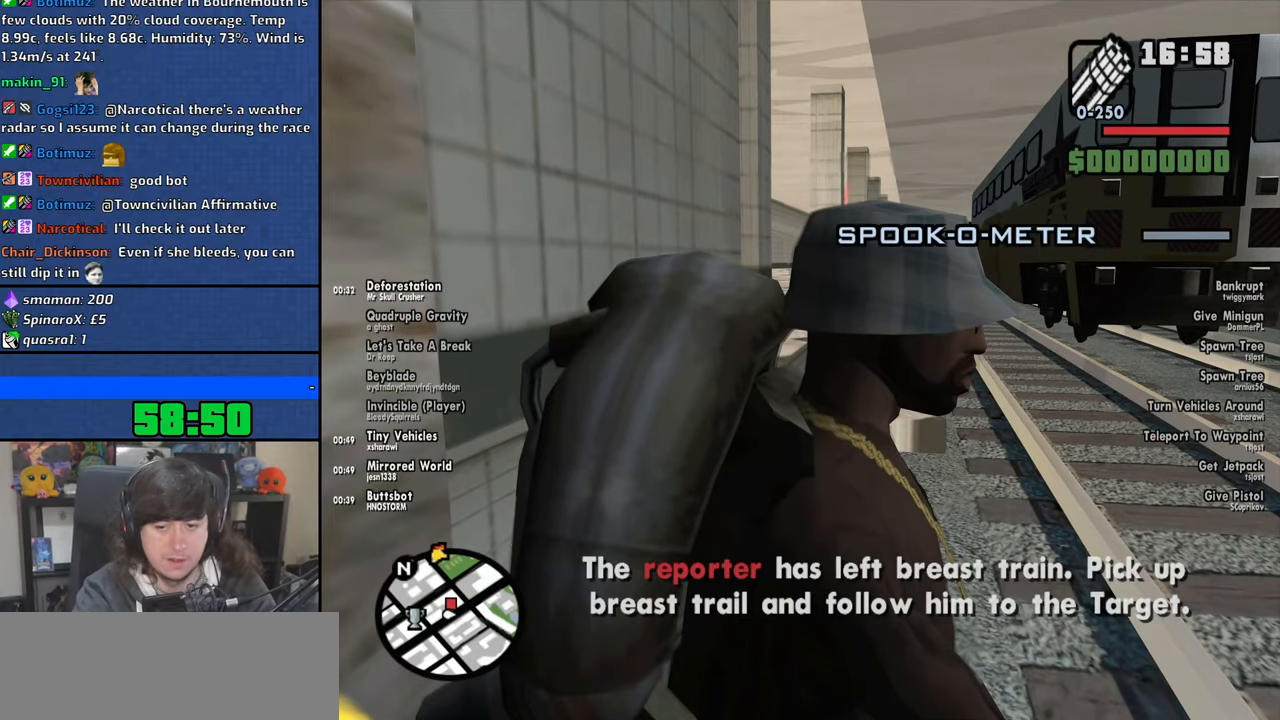
{"keys": [], "mouse": [], "events": []}
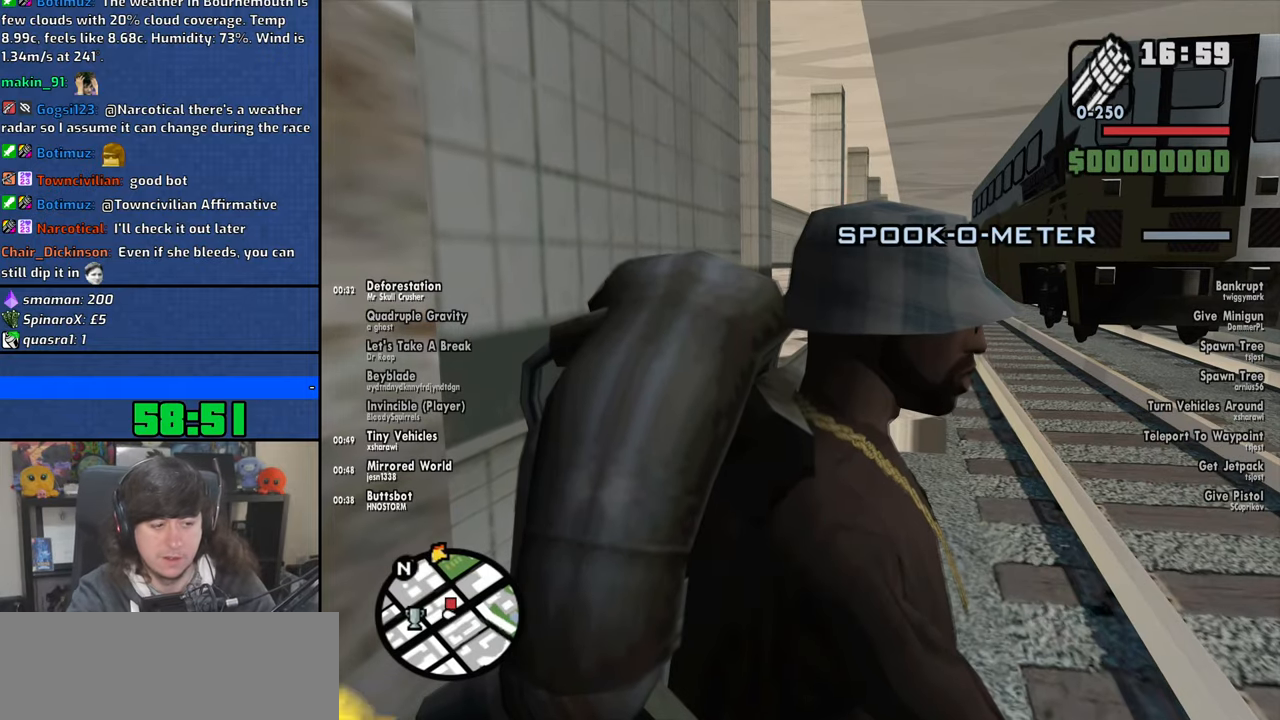
{"keys": ["d", "w"], "mouse": [], "events": [[300, "w", "down"], [450, "d", "down"]]}
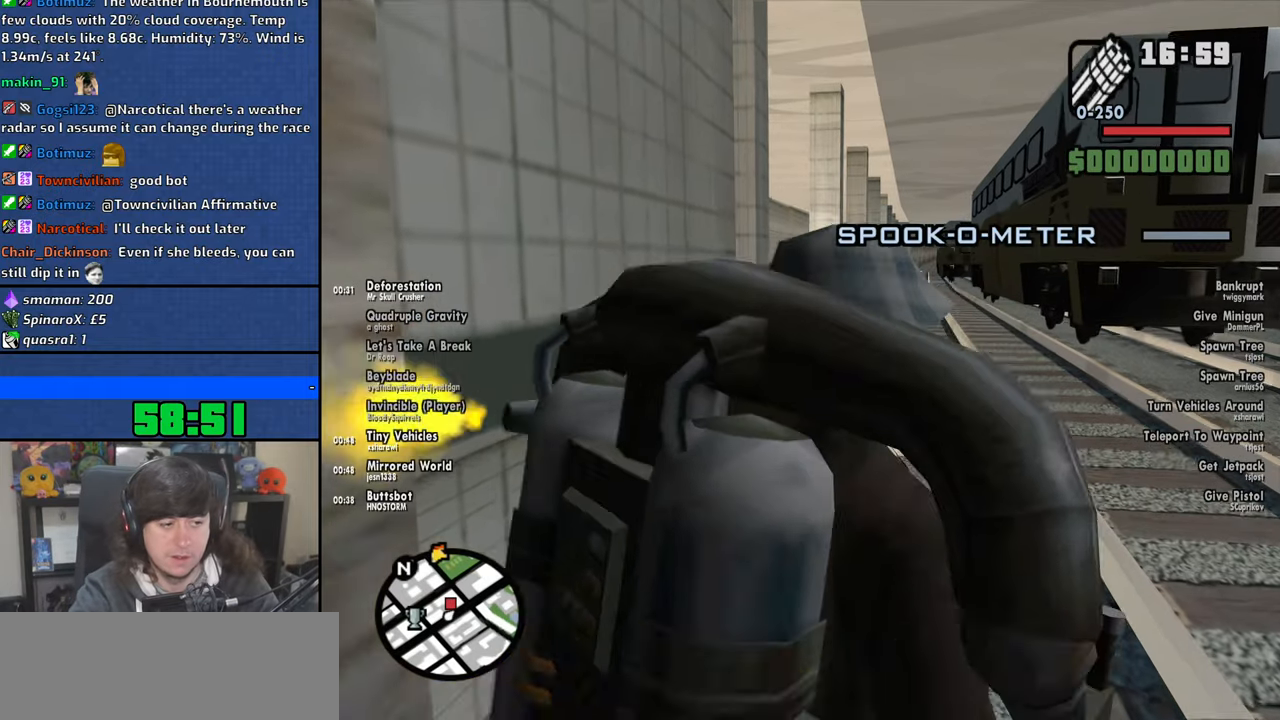
{"keys": ["d", "w"], "mouse": [], "events": [[100, "w", "up"], [150, "d", "up"], [166, "d", "down"], [233, "w", "down"]]}
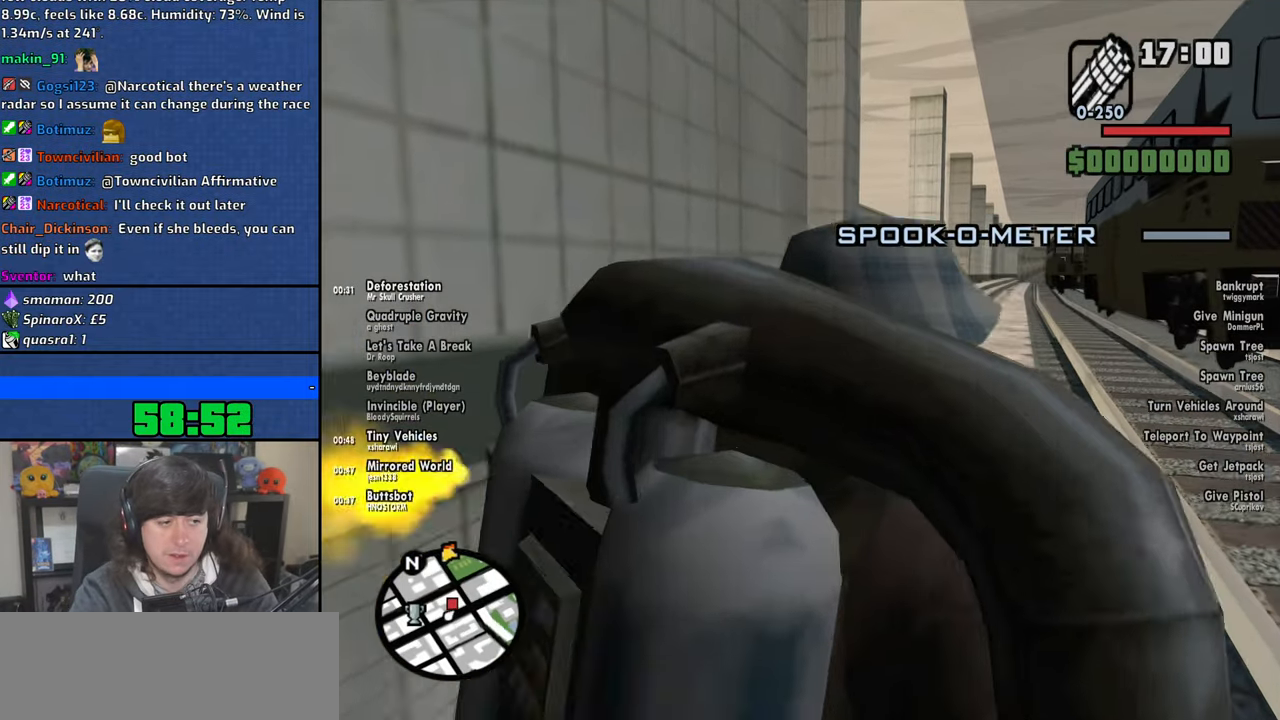
{"keys": ["d"], "mouse": [], "events": [[466, "w", "up"]]}
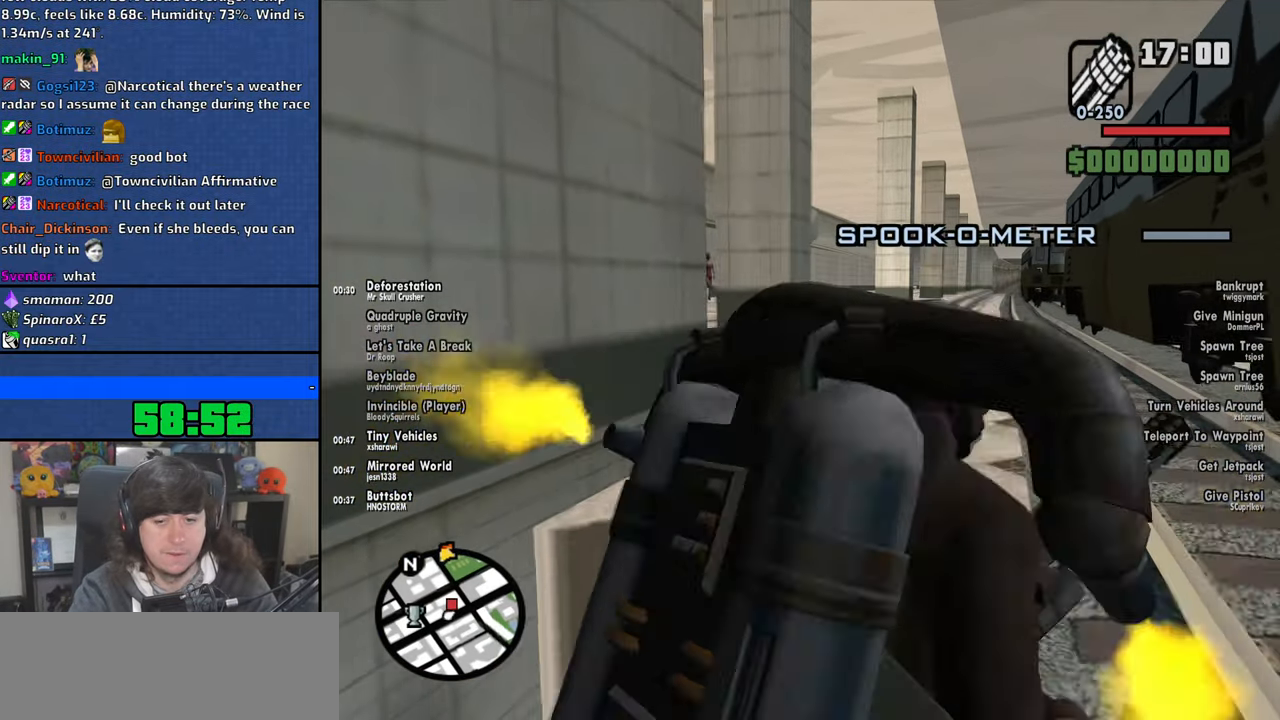
{"keys": ["space"], "mouse": [], "events": [[16, "d", "up"], [416, "space", "down"]]}
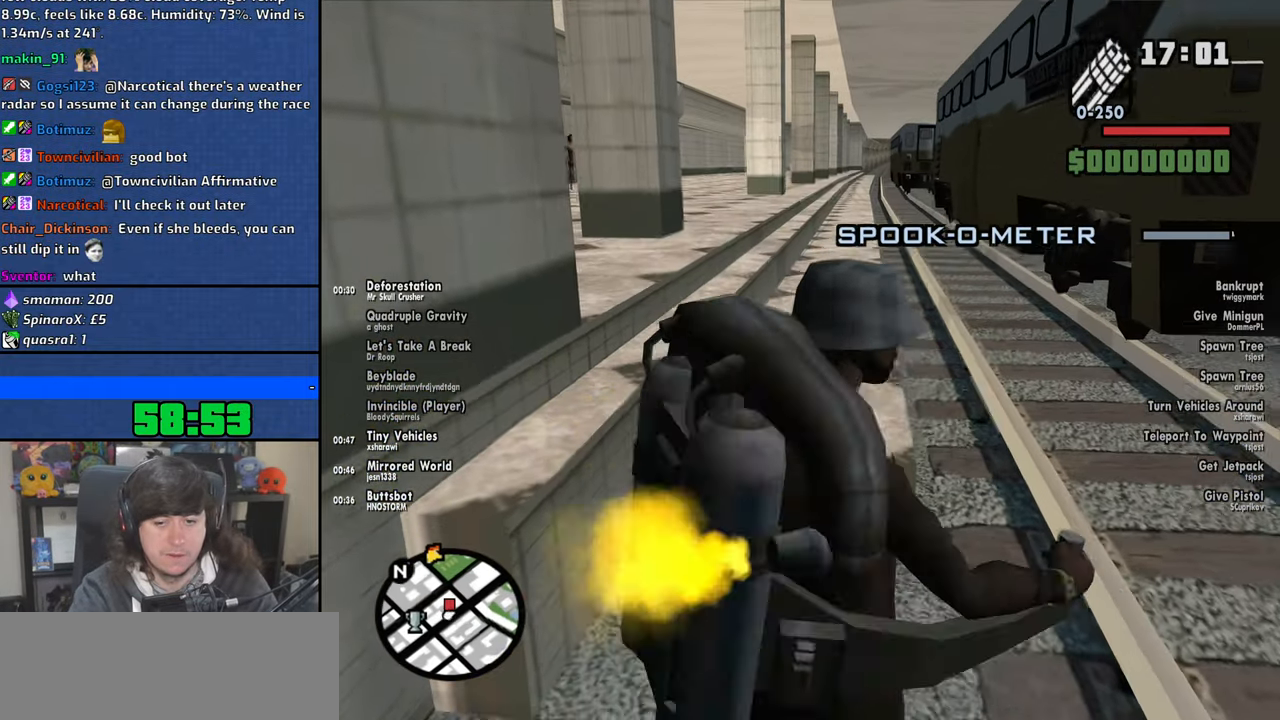
{"keys": ["space"], "mouse": [], "events": []}
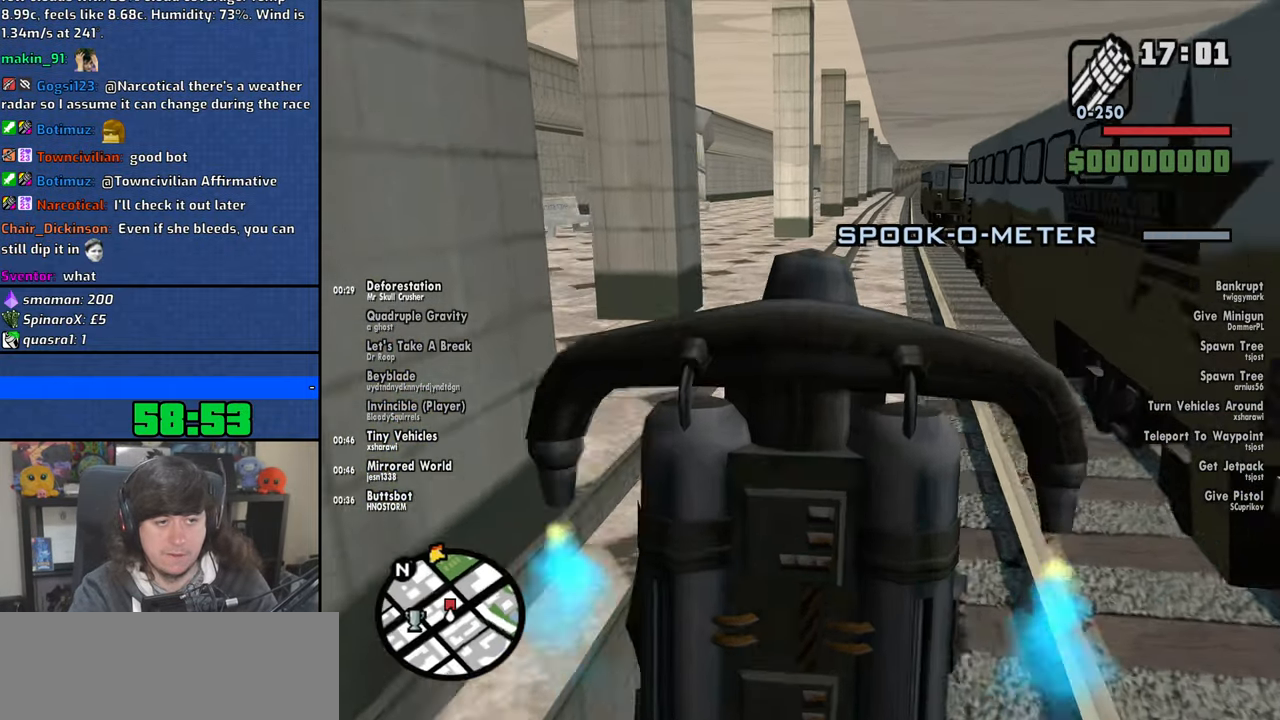
{"keys": ["w"], "mouse": [], "events": [[33, "space", "up"], [433, "w", "down"]]}
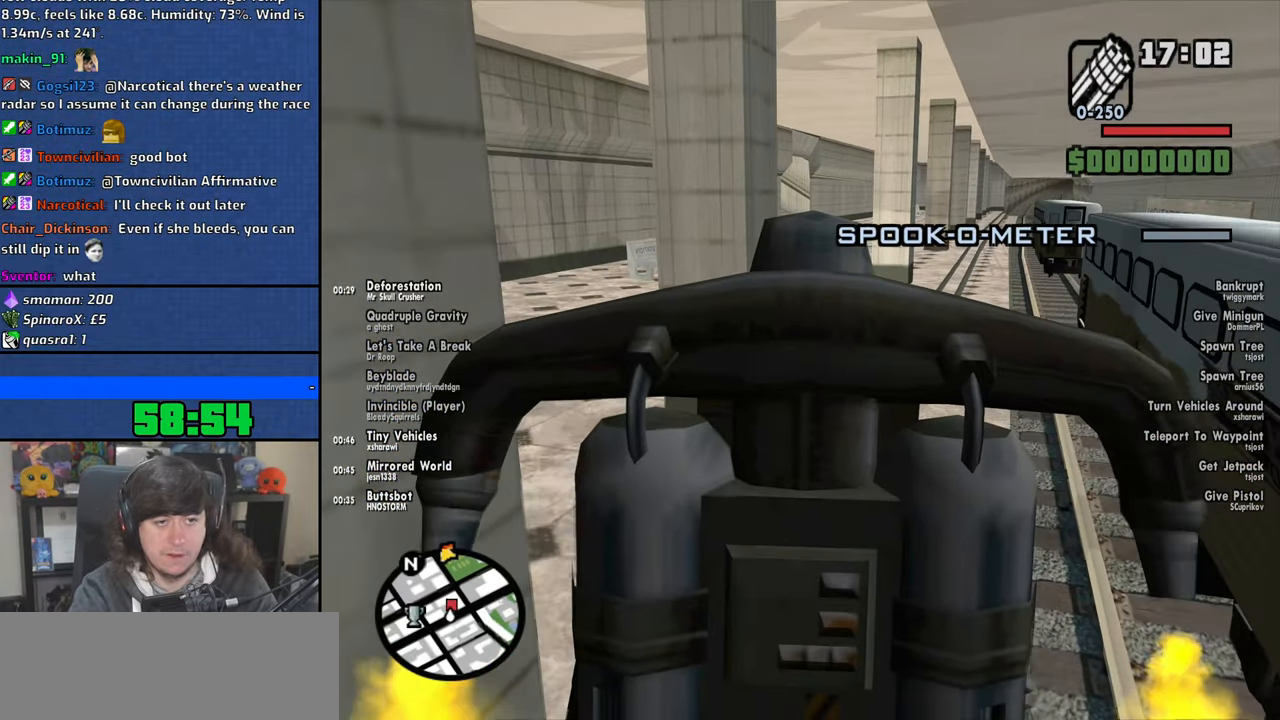
{"keys": ["d", "space"], "mouse": [], "events": [[33, "d", "down"], [133, "w", "up"], [183, "d", "up"], [300, "space", "down"], [333, "d", "down"]]}
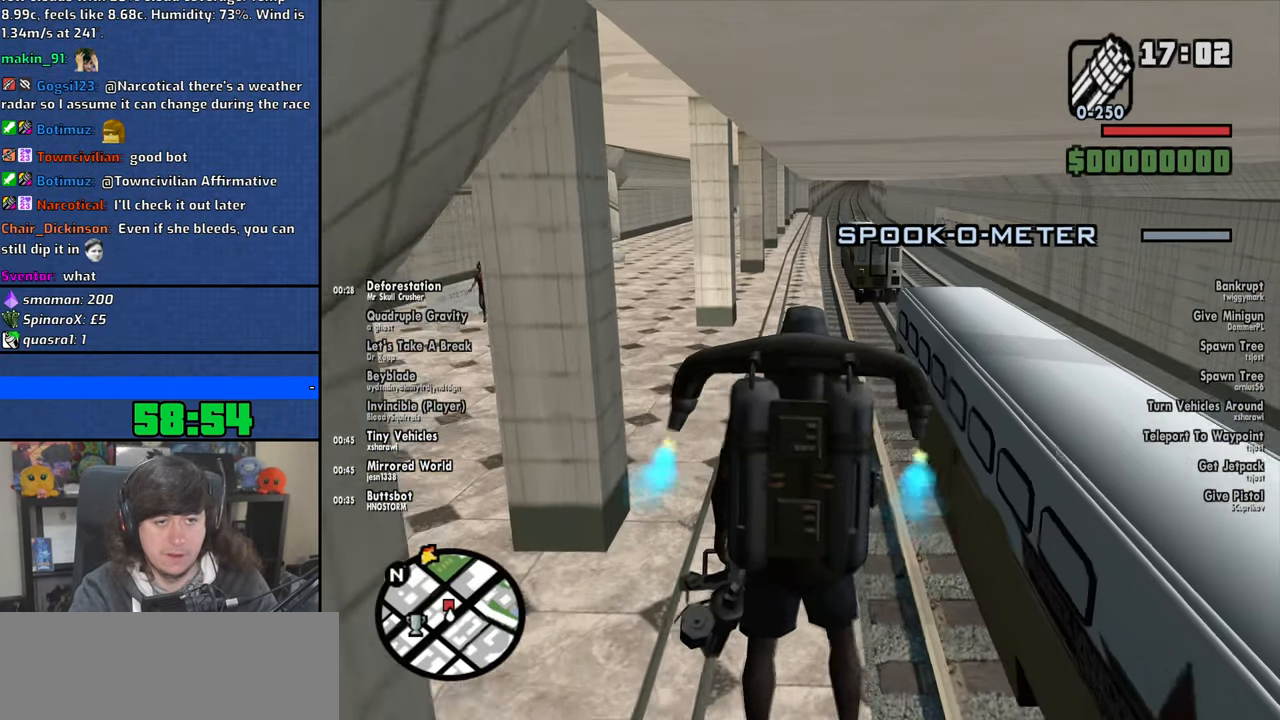
{"keys": ["d"], "mouse": [], "events": [[100, "space", "up"]]}
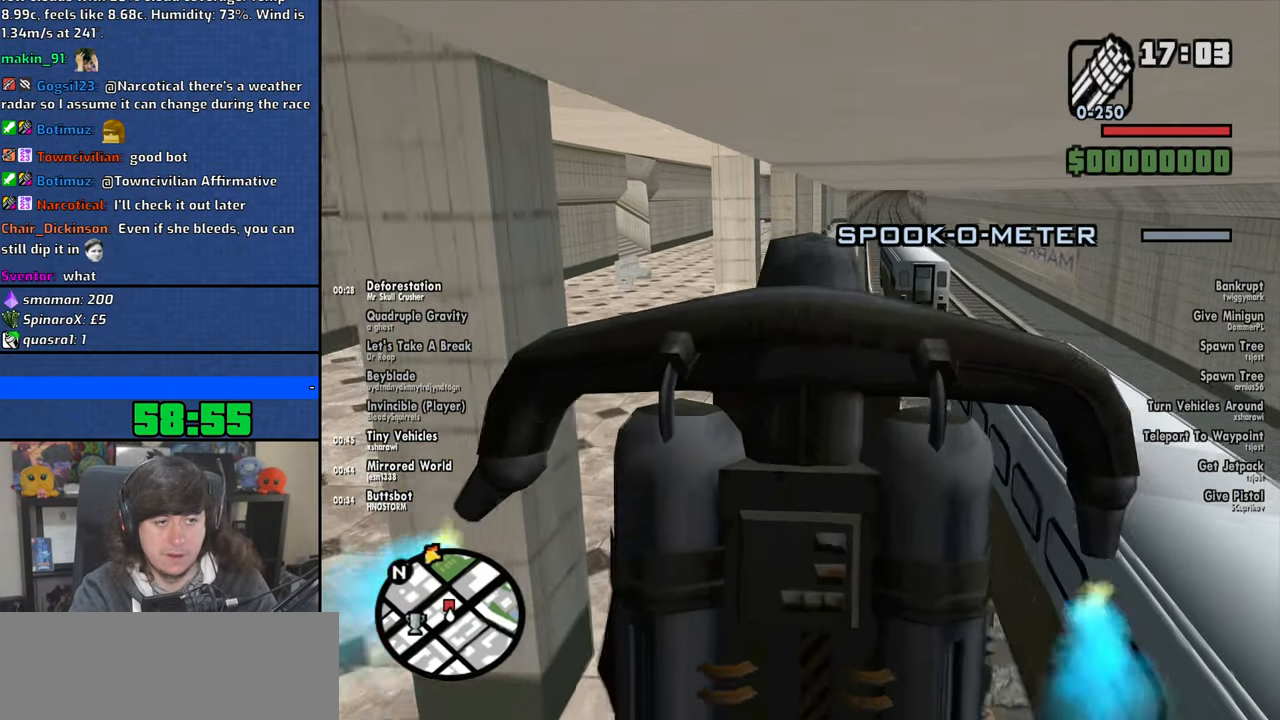
{"keys": ["d"], "mouse": [], "events": []}
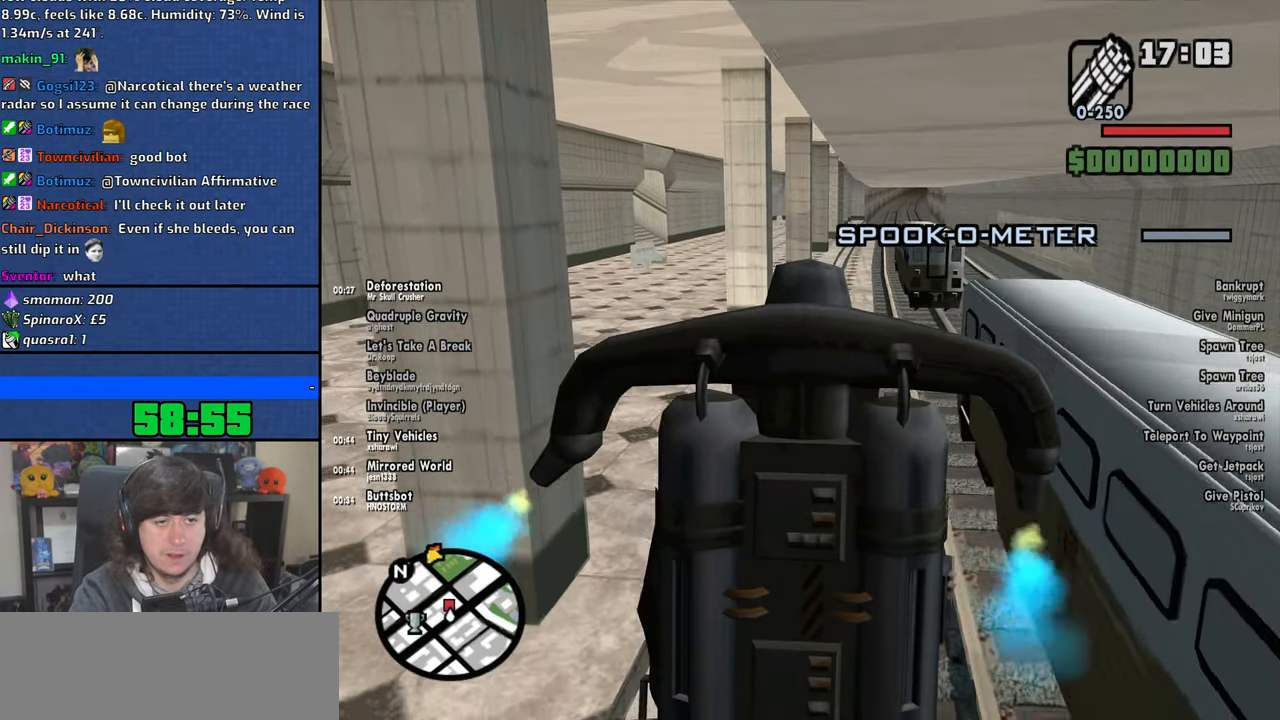
{"keys": ["space"], "mouse": [], "events": [[33, "space", "down"], [366, "d", "up"]]}
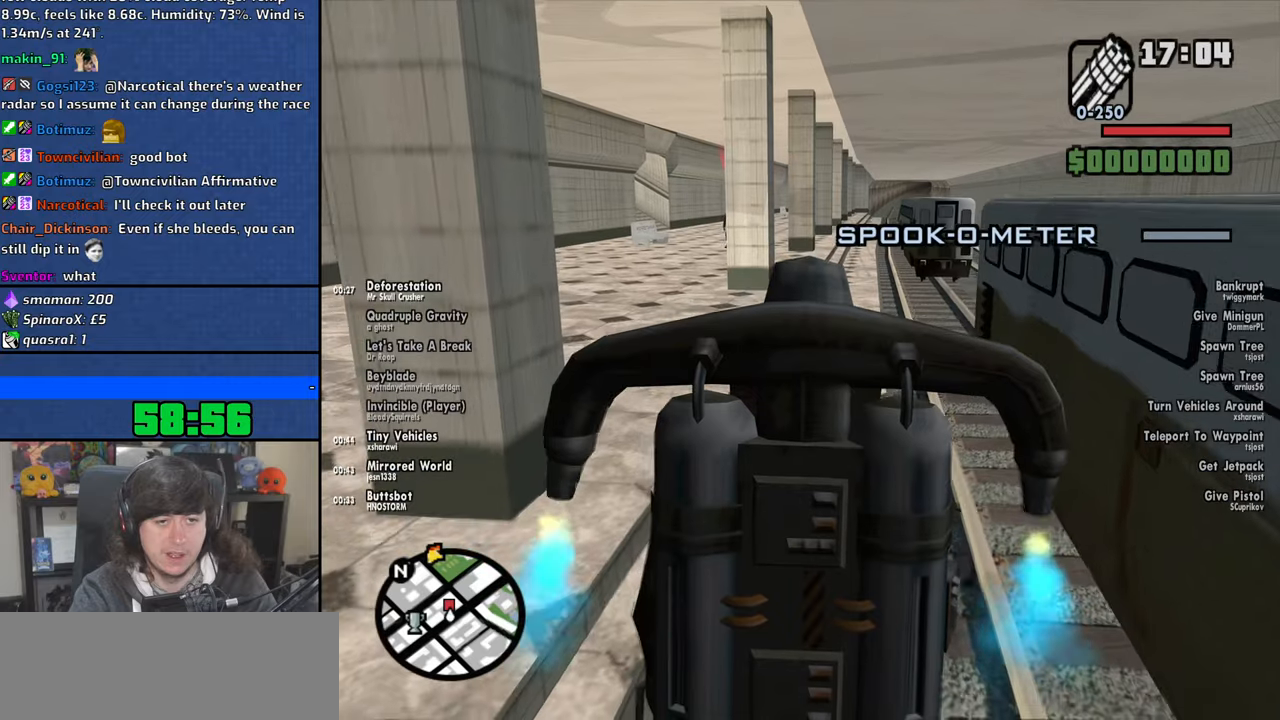
{"keys": ["d", "space"], "mouse": [], "events": [[416, "d", "down"]]}
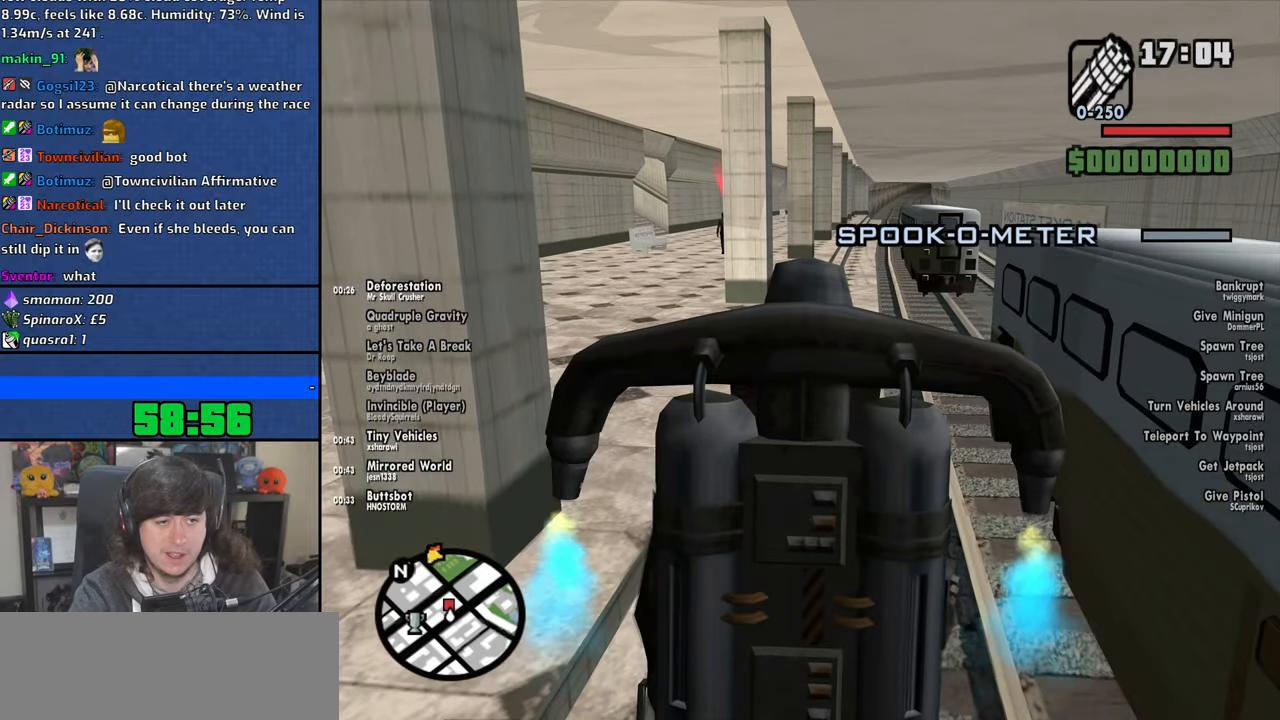
{"keys": ["space", "w"], "mouse": [], "events": [[150, "w", "down"], [316, "d", "up"]]}
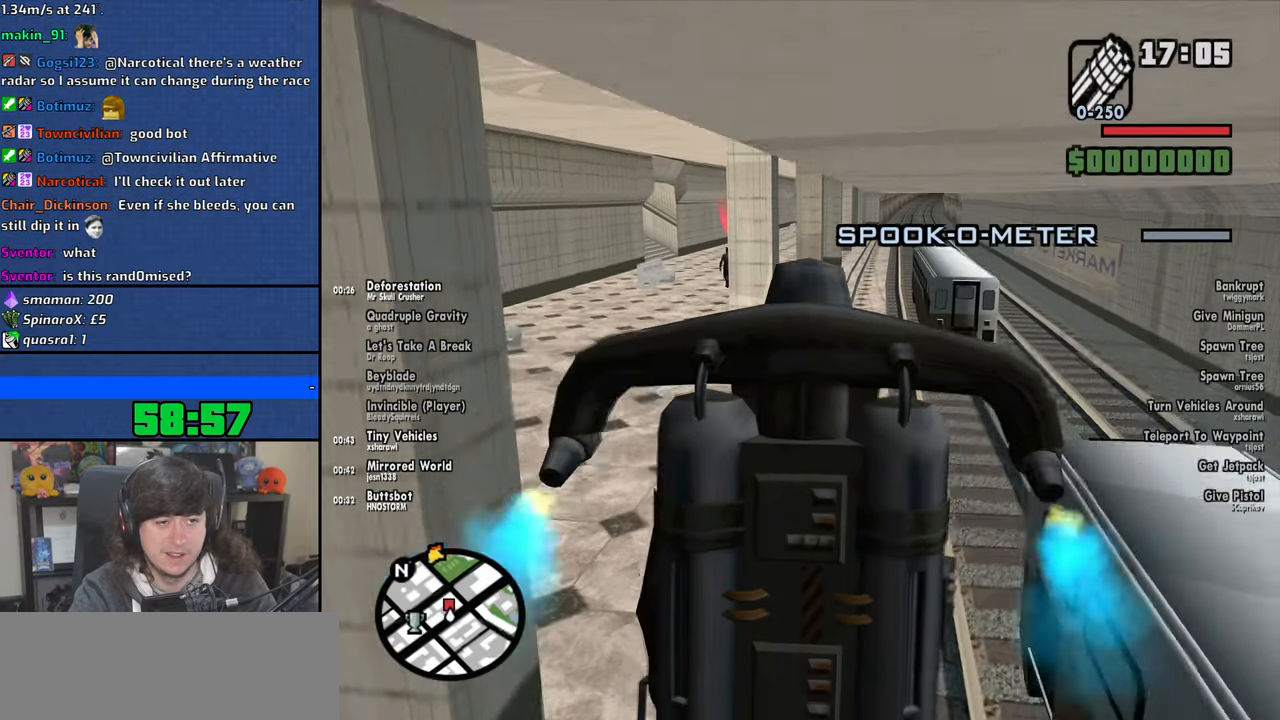
{"keys": ["d", "space", "w"], "mouse": [], "events": [[83, "d", "down"]]}
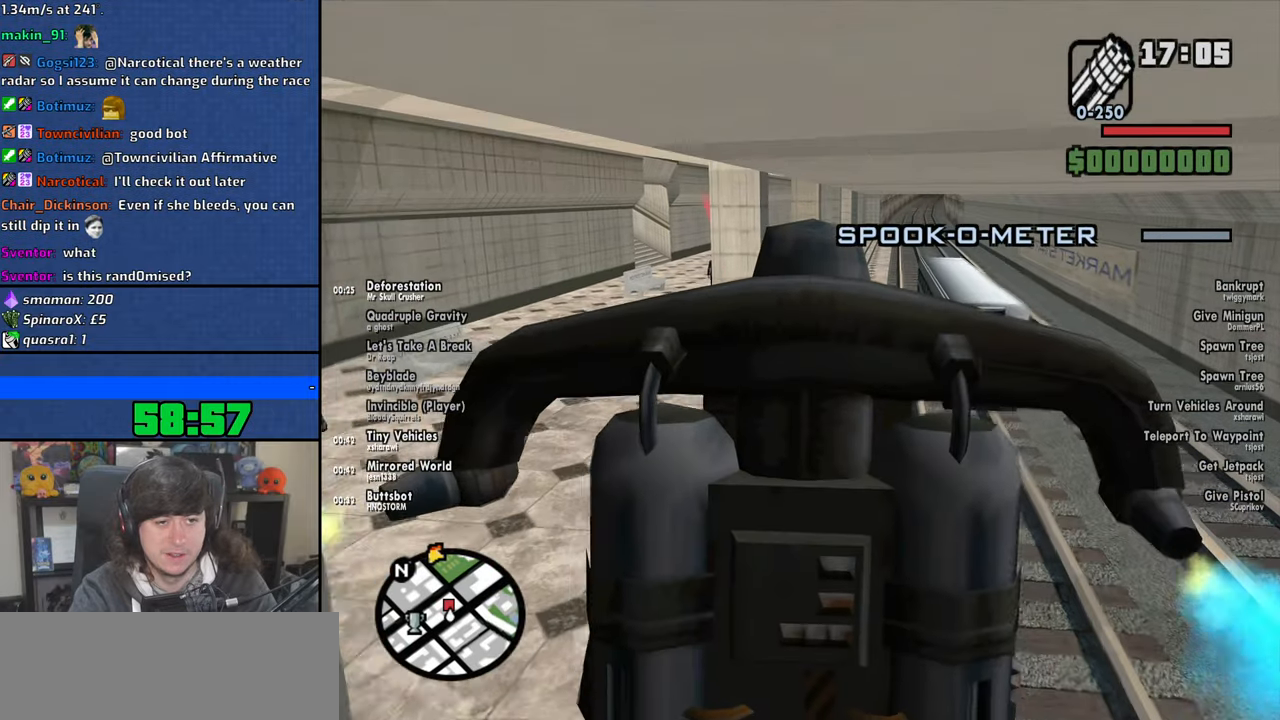
{"keys": ["d", "space"], "mouse": [], "events": [[366, "w", "up"]]}
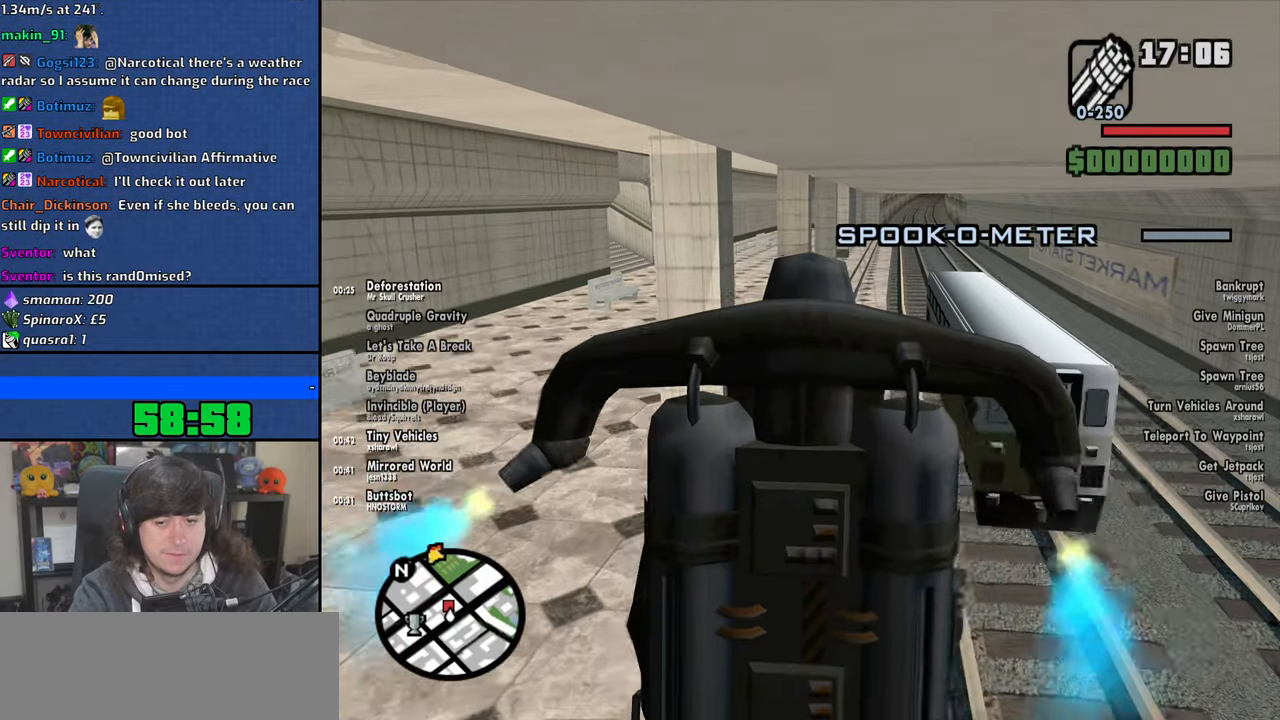
{"keys": ["space"], "mouse": [], "events": [[150, "d", "up"]]}
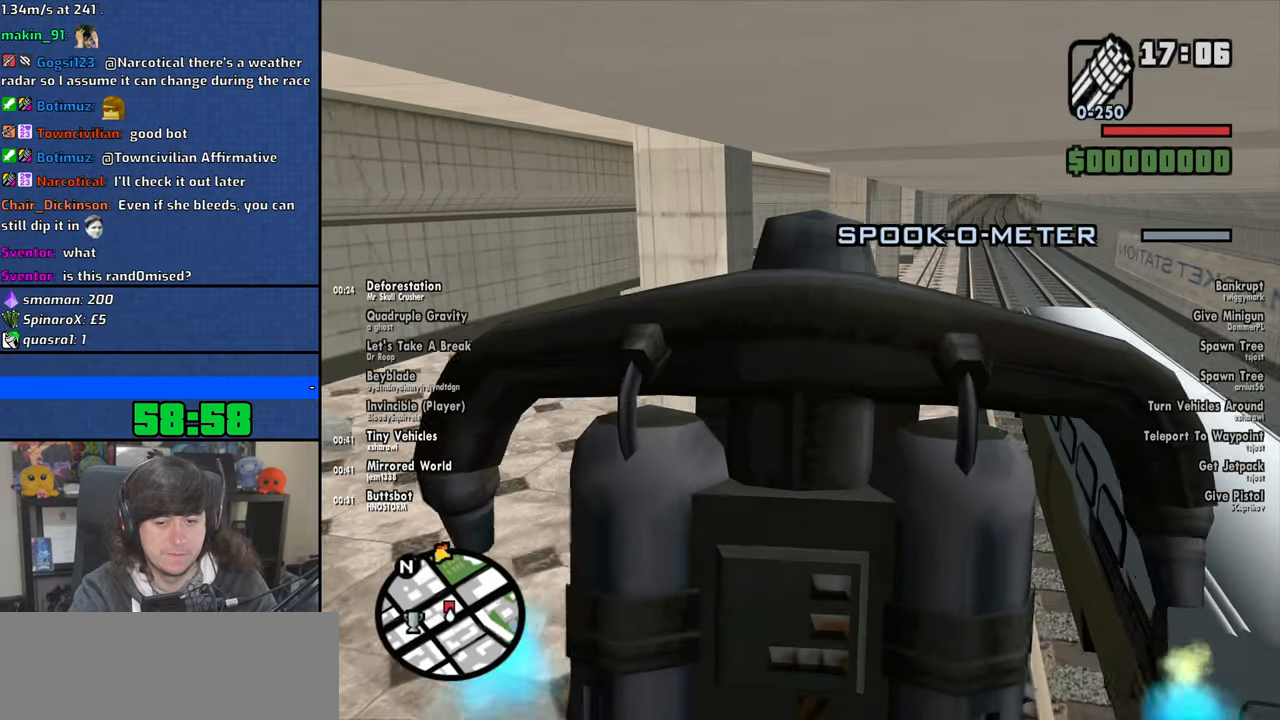
{"keys": ["d", "space"], "mouse": [], "events": [[100, "d", "down"]]}
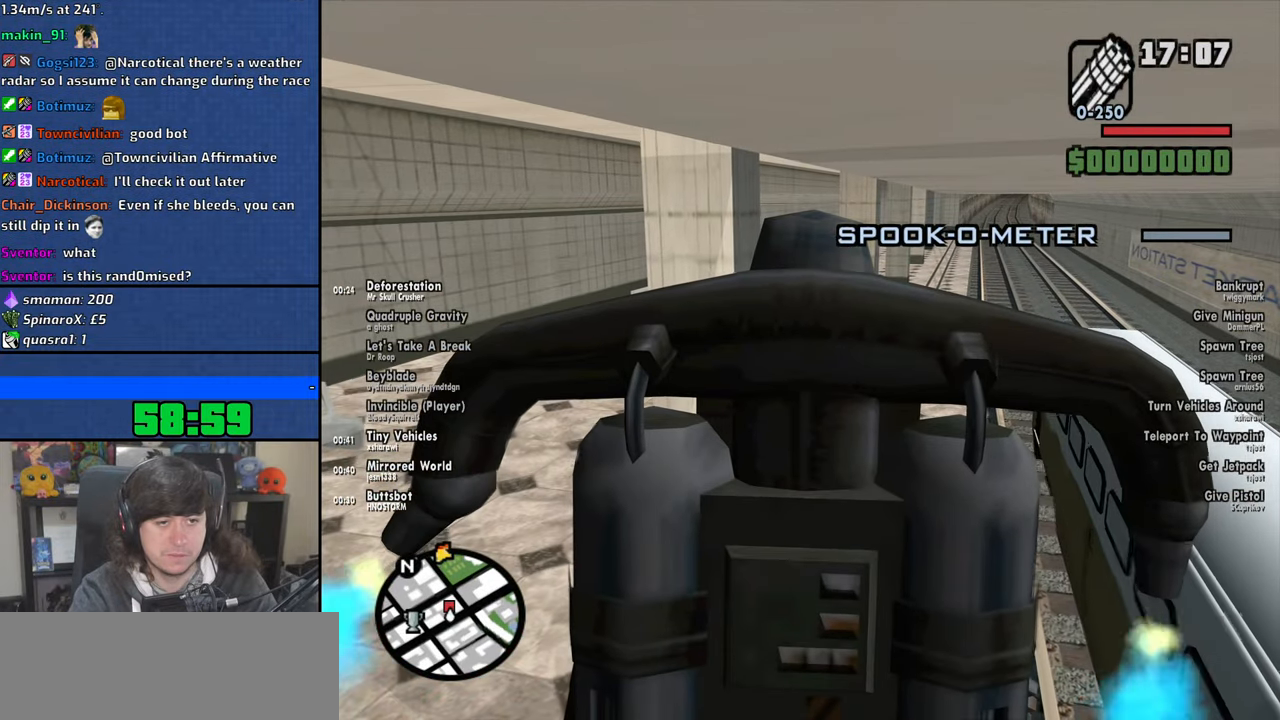
{"keys": ["d", "space", "w"], "mouse": [], "events": [[466, "w", "down"]]}
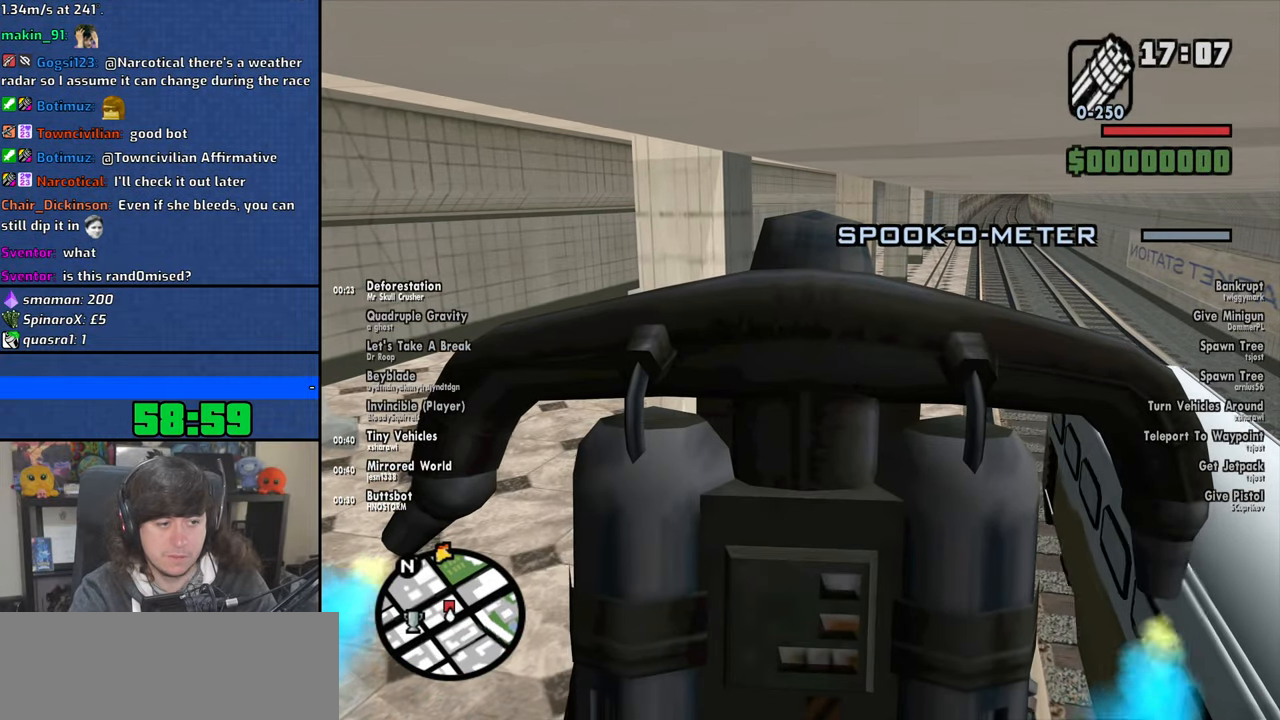
{"keys": ["d", "space", "w"], "mouse": [], "events": []}
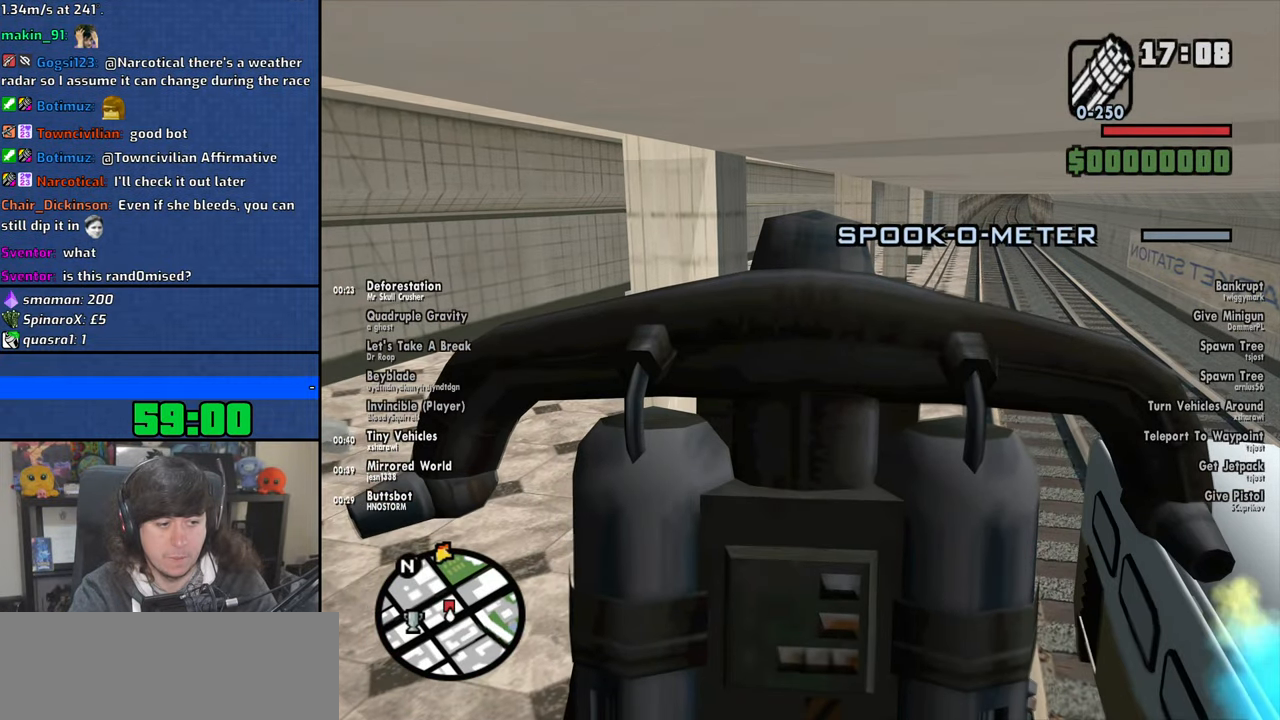
{"keys": ["space"], "mouse": [], "events": [[116, "w", "up"], [316, "d", "up"]]}
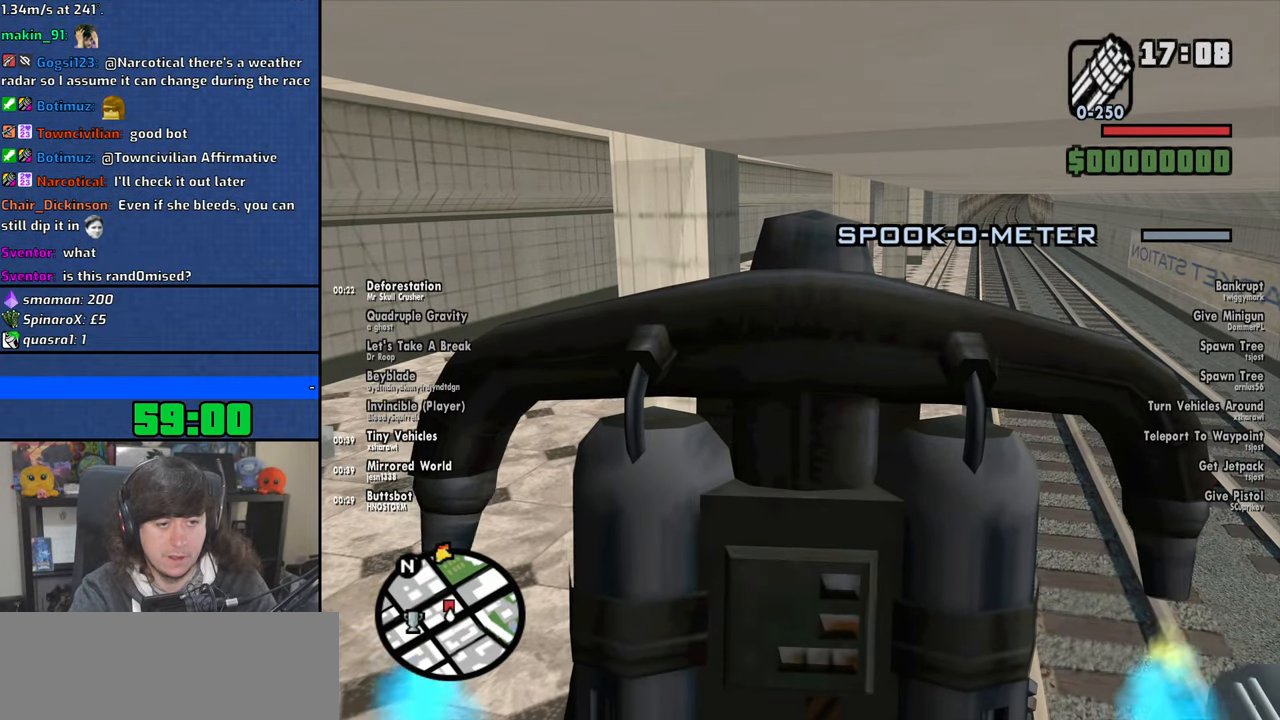
{"keys": ["d", "space", "w"], "mouse": [], "events": [[16, "w", "down"], [66, "d", "down"], [100, "w", "up"], [450, "w", "down"]]}
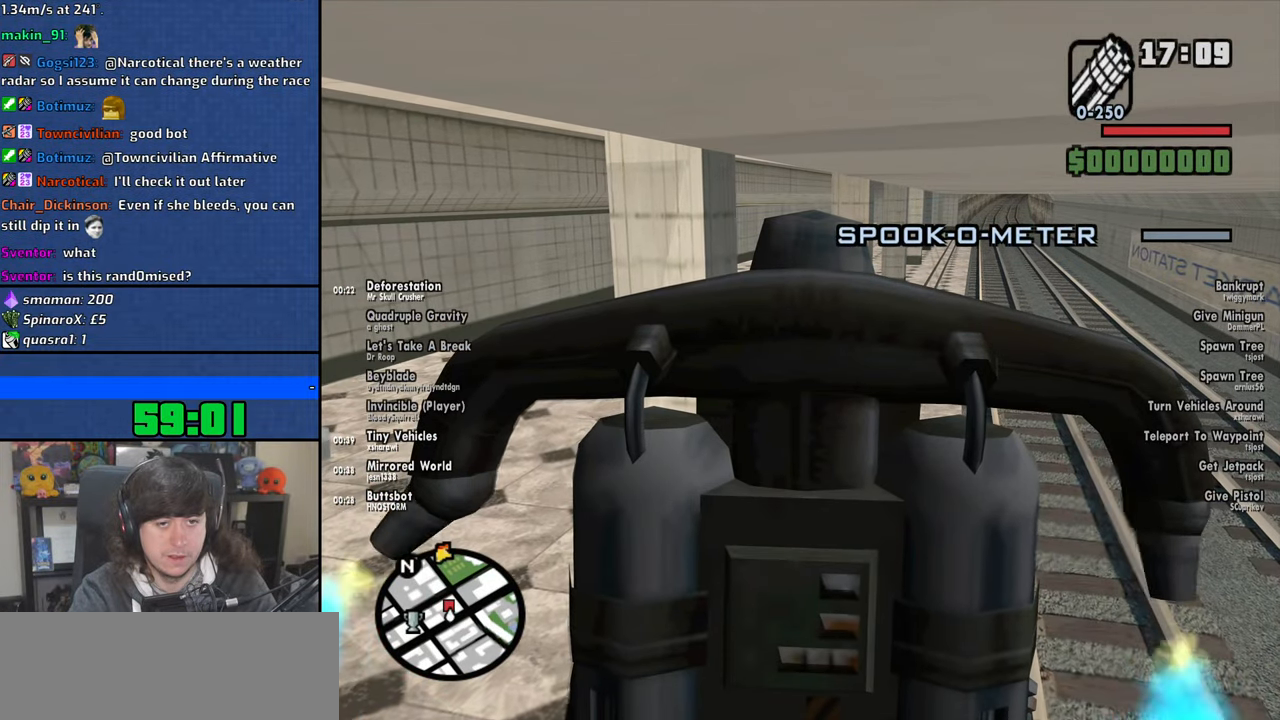
{"keys": ["d"], "mouse": [], "events": [[66, "space", "up"], [150, "d", "up"], [233, "shift", "down"], [366, "d", "down"], [383, "shift", "up"], [500, "w", "up"]]}
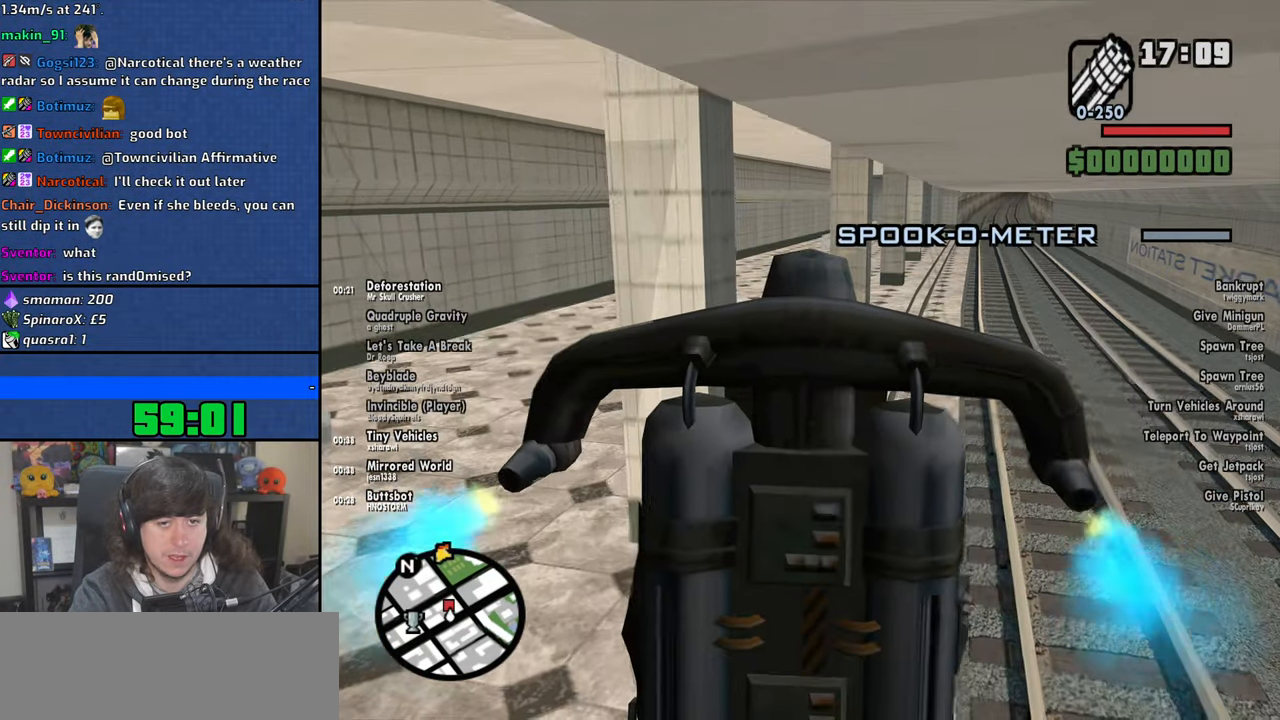
{"keys": ["space"], "mouse": [], "events": [[83, "space", "down"], [150, "d", "up"]]}
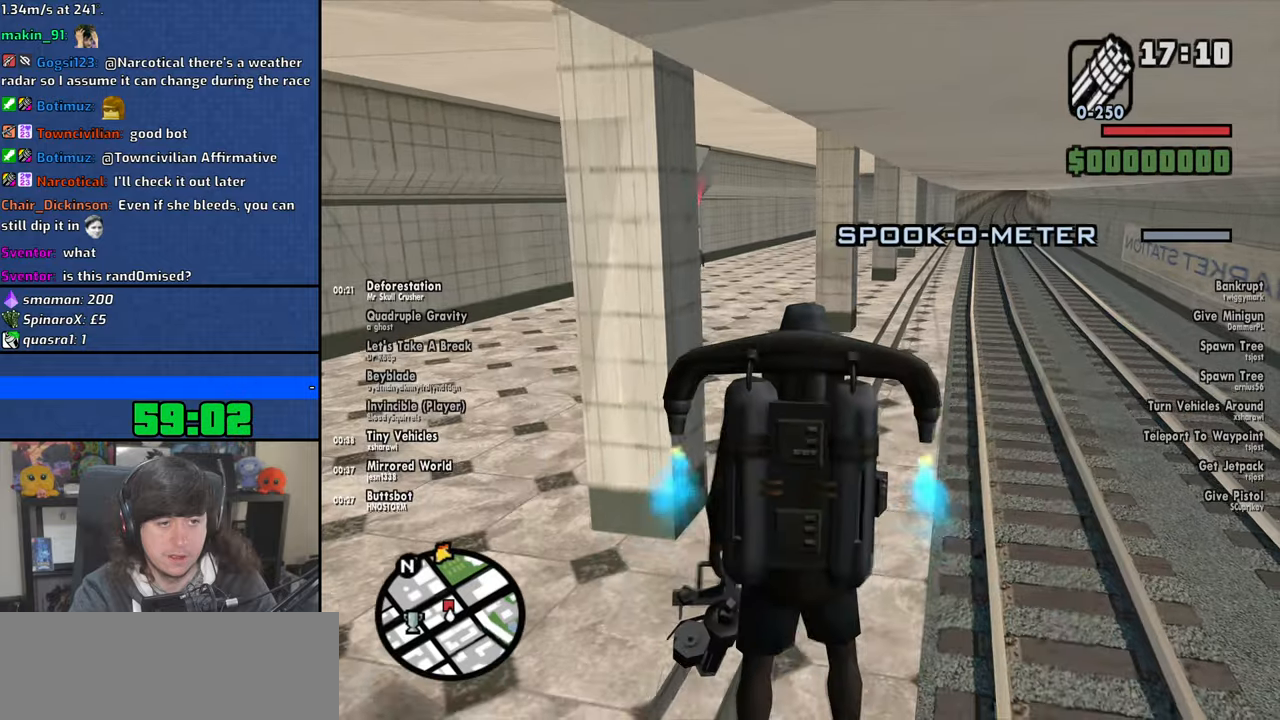
{"keys": [], "mouse": [], "events": [[133, "w", "down"], [183, "d", "down"], [200, "space", "up"], [466, "w", "up"], [500, "d", "up"]]}
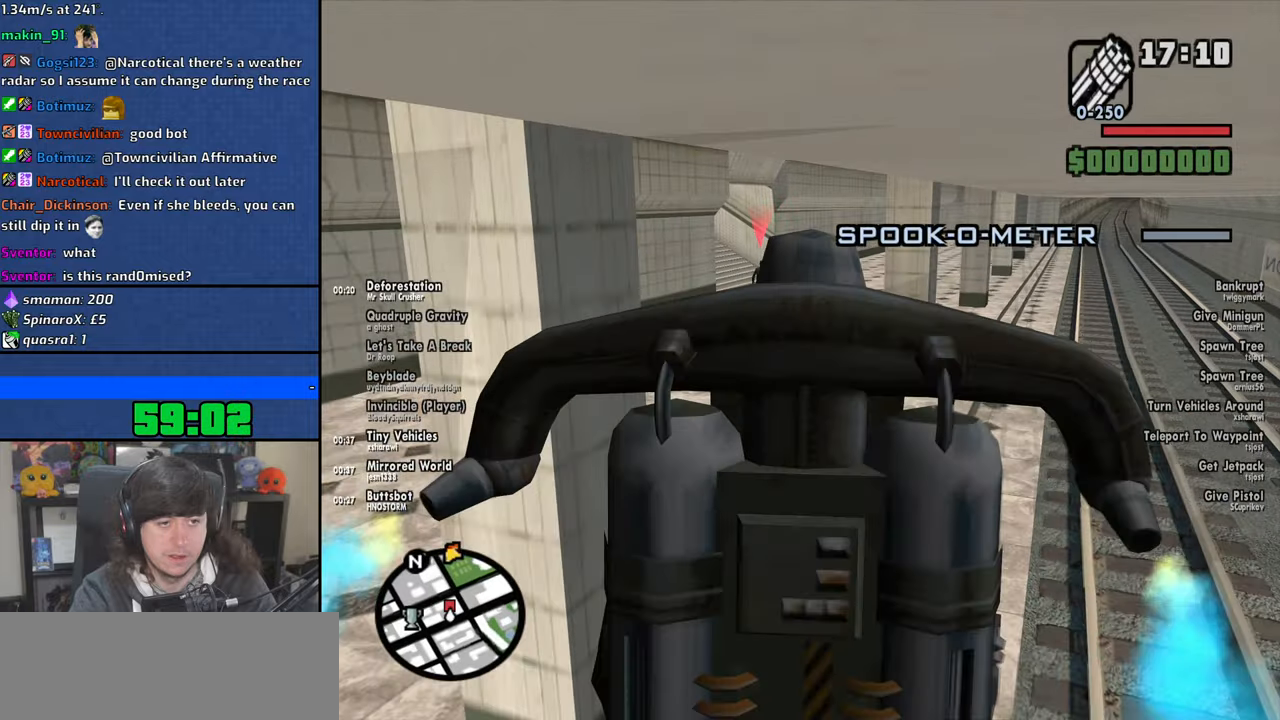
{"keys": [], "mouse": [], "events": [[366, "shift", "down"], [450, "shift", "up"]]}
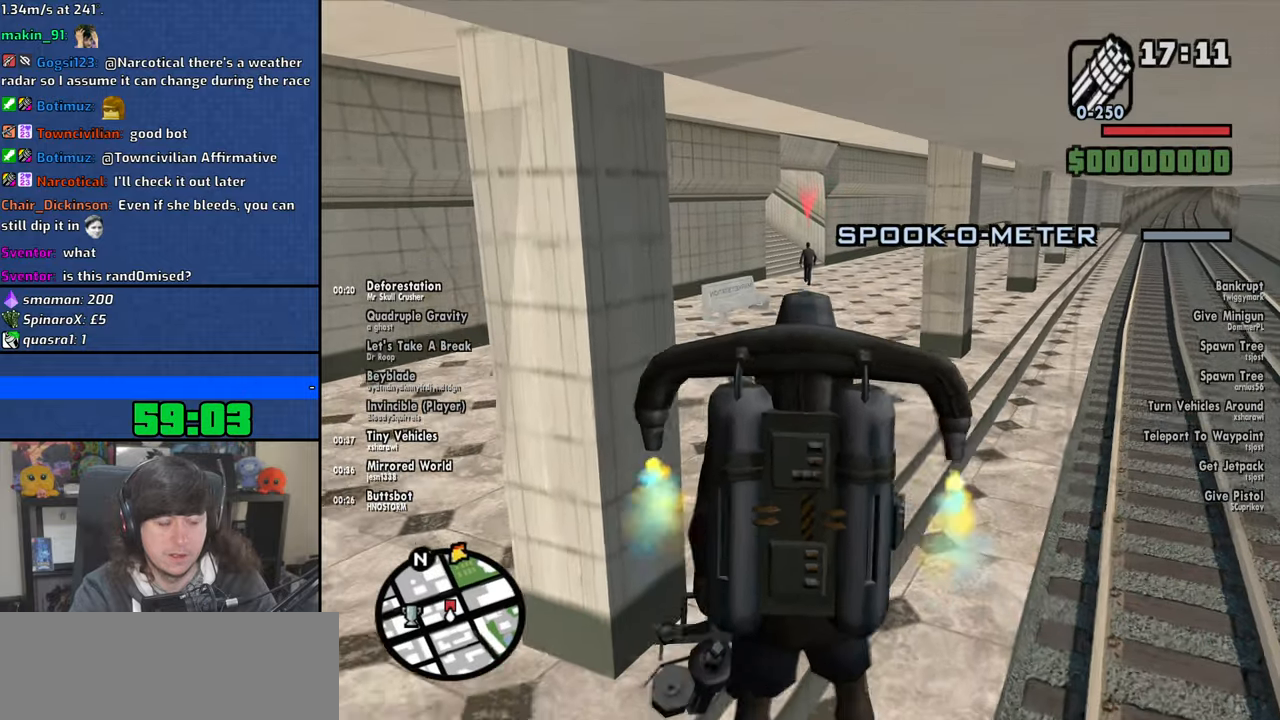
{"keys": ["space"], "mouse": [], "events": [[50, "space", "down"], [116, "w", "down"], [250, "a", "down"], [416, "a", "up"], [450, "w", "up"]]}
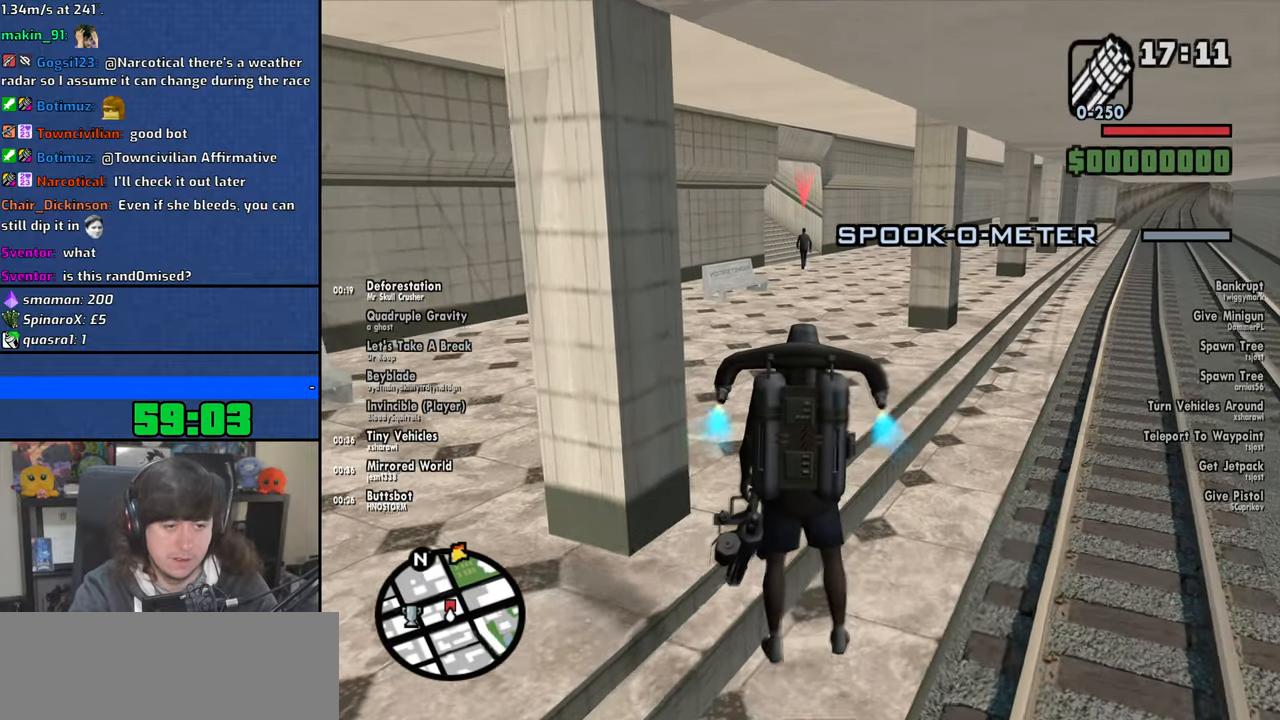
{"keys": ["space"], "mouse": [], "events": [[66, "space", "up"], [250, "space", "down"]]}
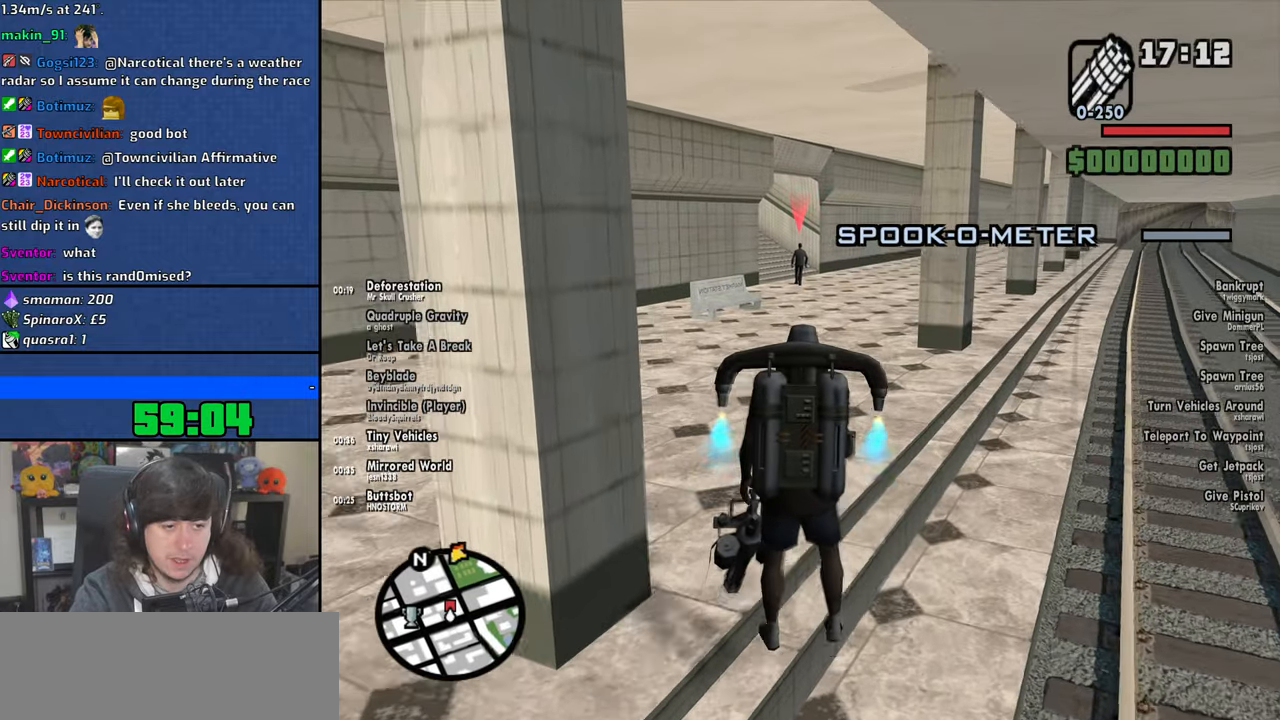
{"keys": [], "mouse": [], "events": [[200, "space", "up"], [383, "space", "down"], [450, "space", "up"]]}
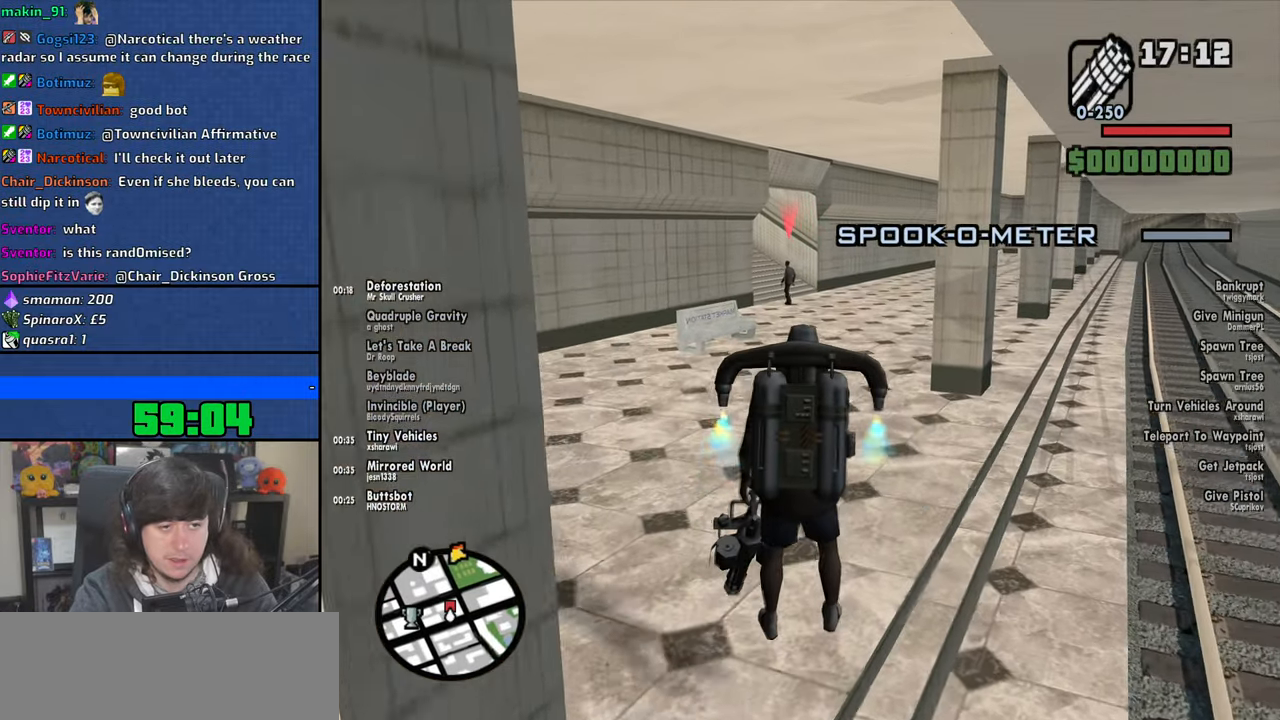
{"keys": [], "mouse": [], "events": [[200, "space", "down"], [250, "space", "up"], [400, "space", "down"], [500, "space", "up"]]}